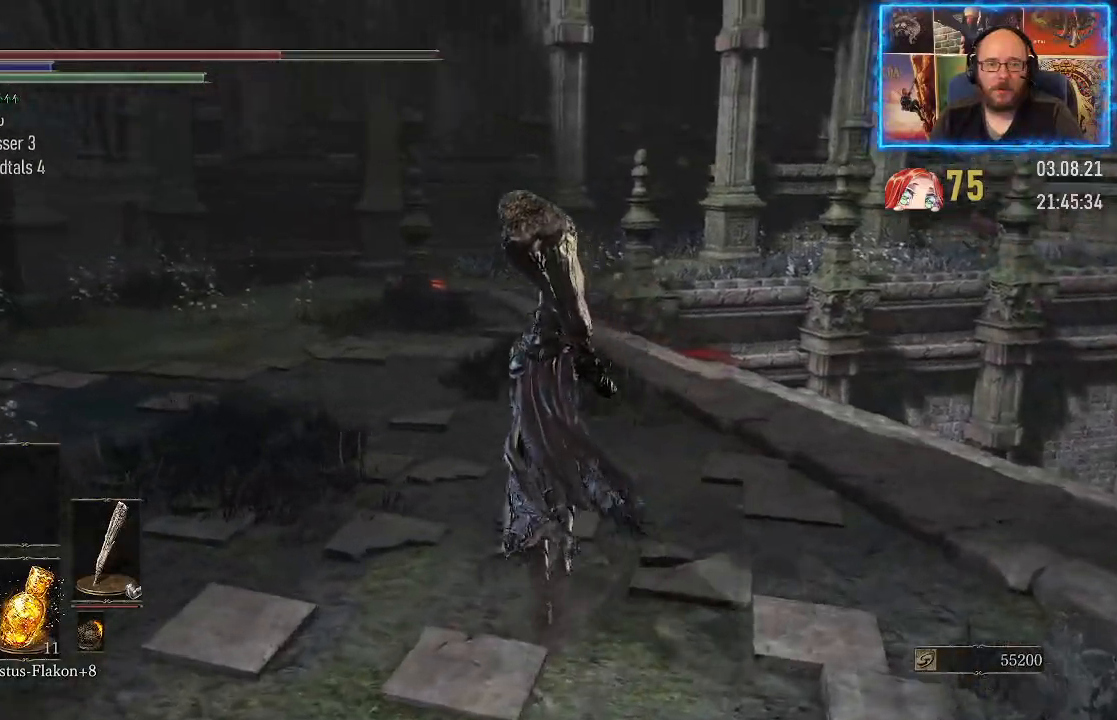
Gameplay with a controller (Xbox layout); each line is a JSON object with the inputs held at the frame after it. "events" lists button and stick changes between this image and that frame as [ms after this image, input, new state], when the widget could be followed in between. Not read: L2 R1.
{"buttons": [], "left_stick": "up", "right_stick": "right", "events": [[233, "right_stick", "center"], [483, "right_stick", "right"]]}
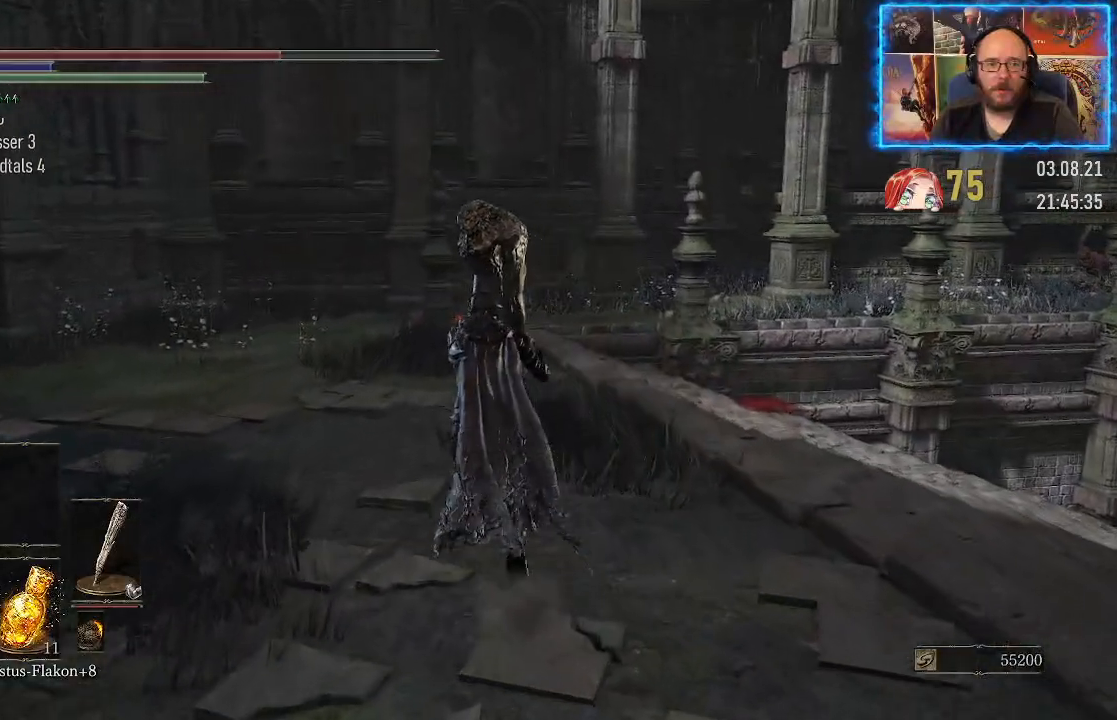
{"buttons": [], "left_stick": "up", "right_stick": "up-right", "events": [[483, "right_stick", "up-right"]]}
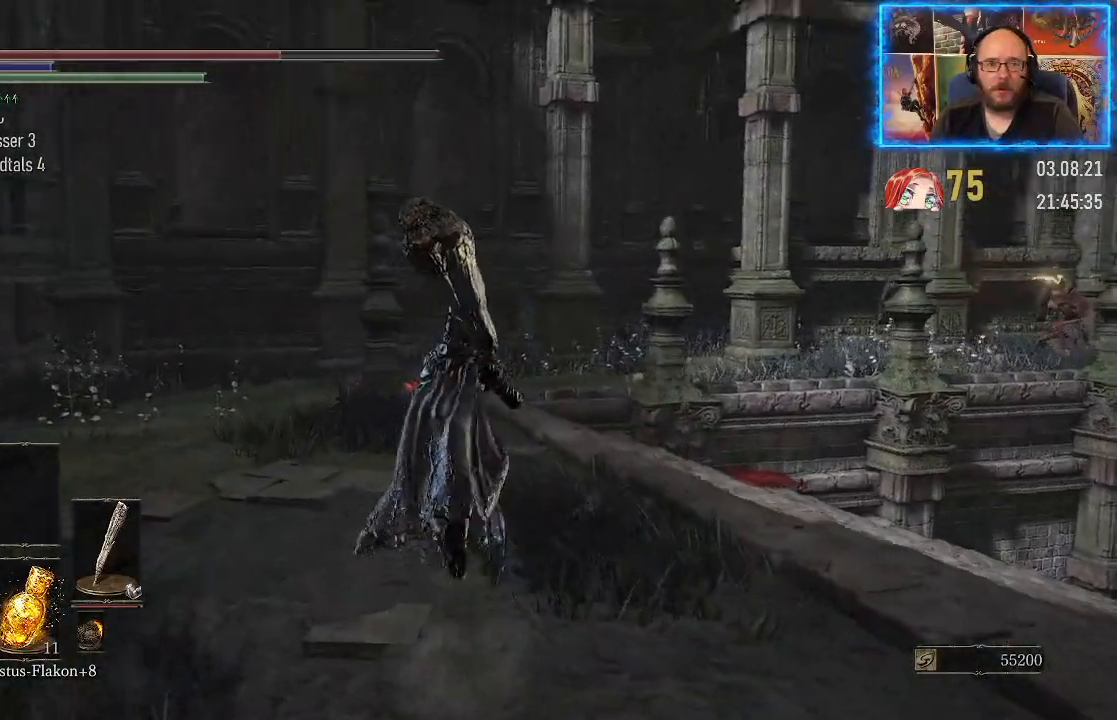
{"buttons": [], "left_stick": "up", "right_stick": "up-right", "events": []}
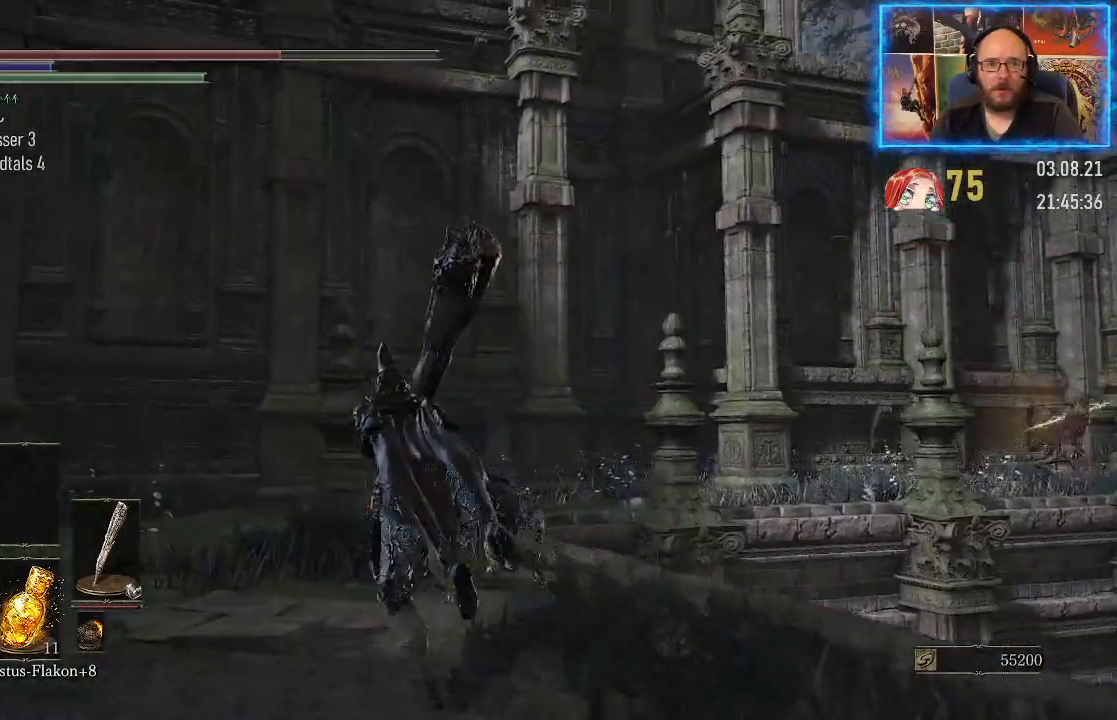
{"buttons": [], "left_stick": "up", "right_stick": "right", "events": [[467, "right_stick", "right"]]}
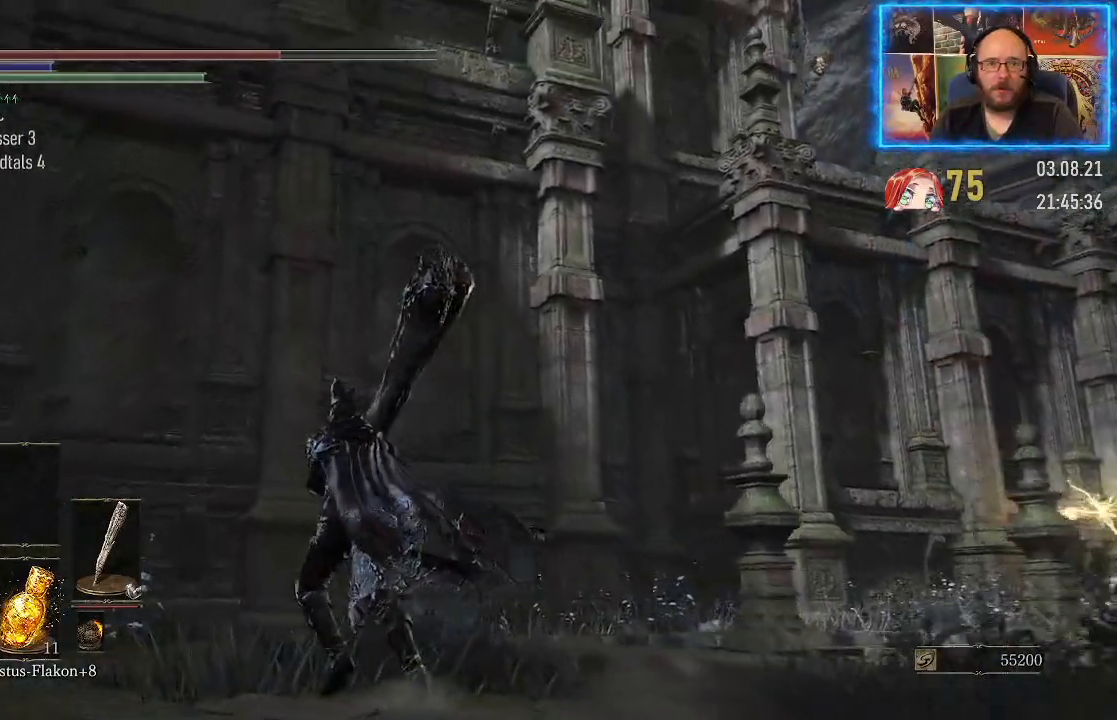
{"buttons": [], "left_stick": "up", "right_stick": "right", "events": []}
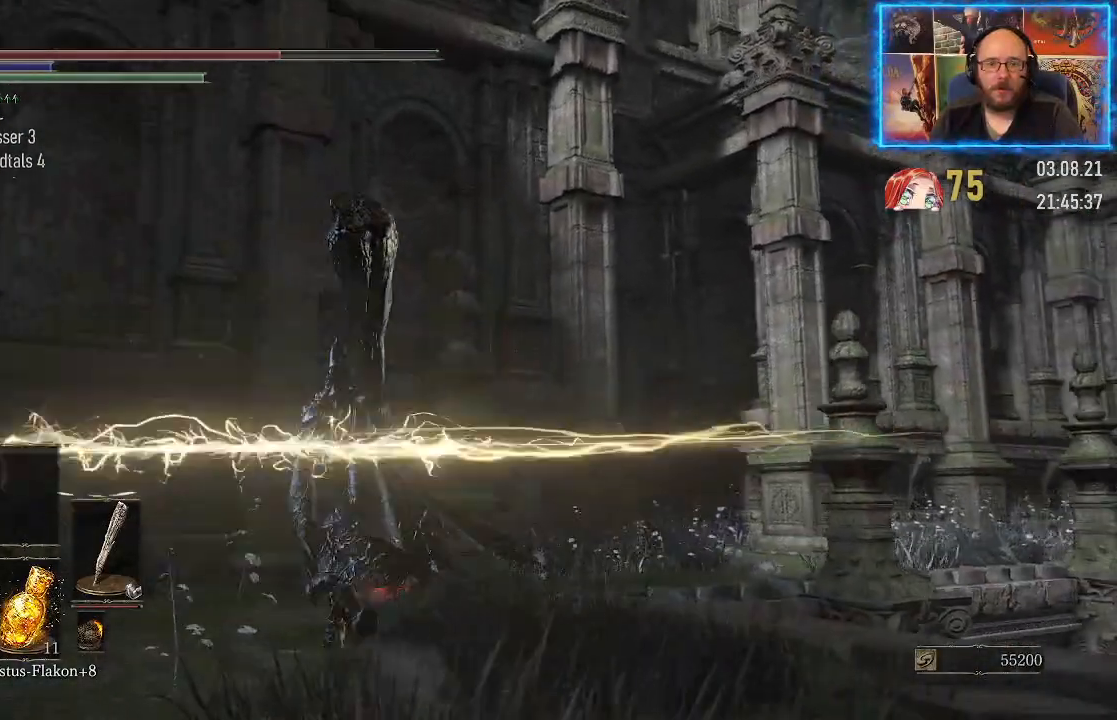
{"buttons": [], "left_stick": "up", "right_stick": "right", "events": []}
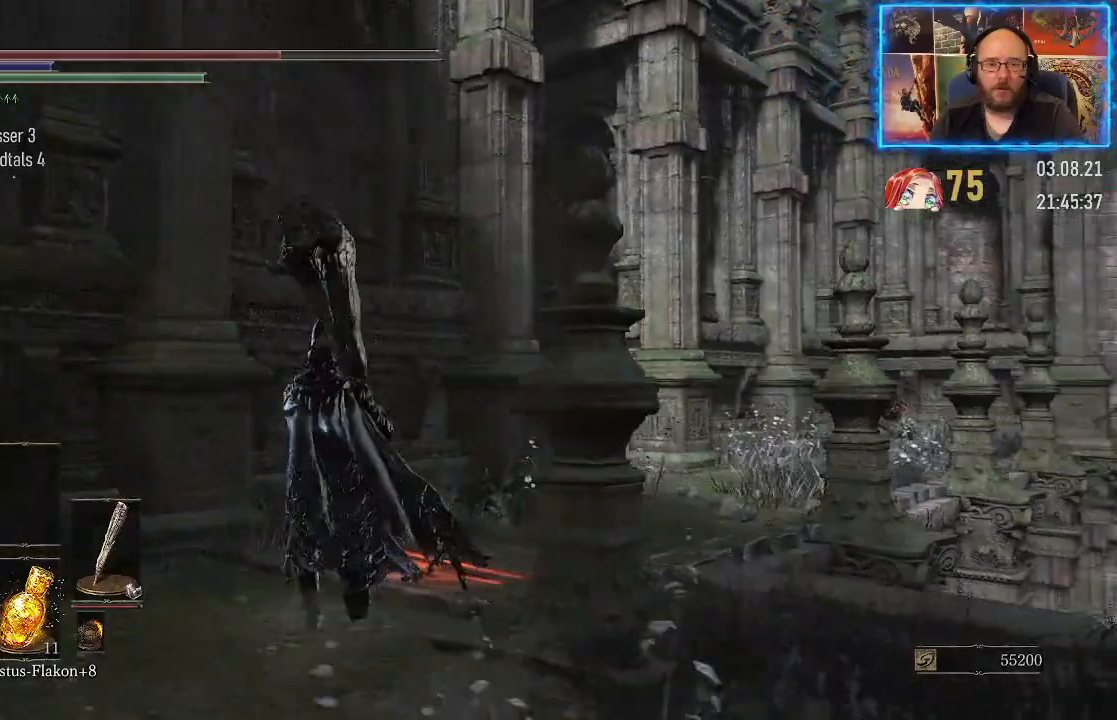
{"buttons": ["B"], "left_stick": "up", "right_stick": "center", "events": [[250, "right_stick", "center"], [483, "B", "down"]]}
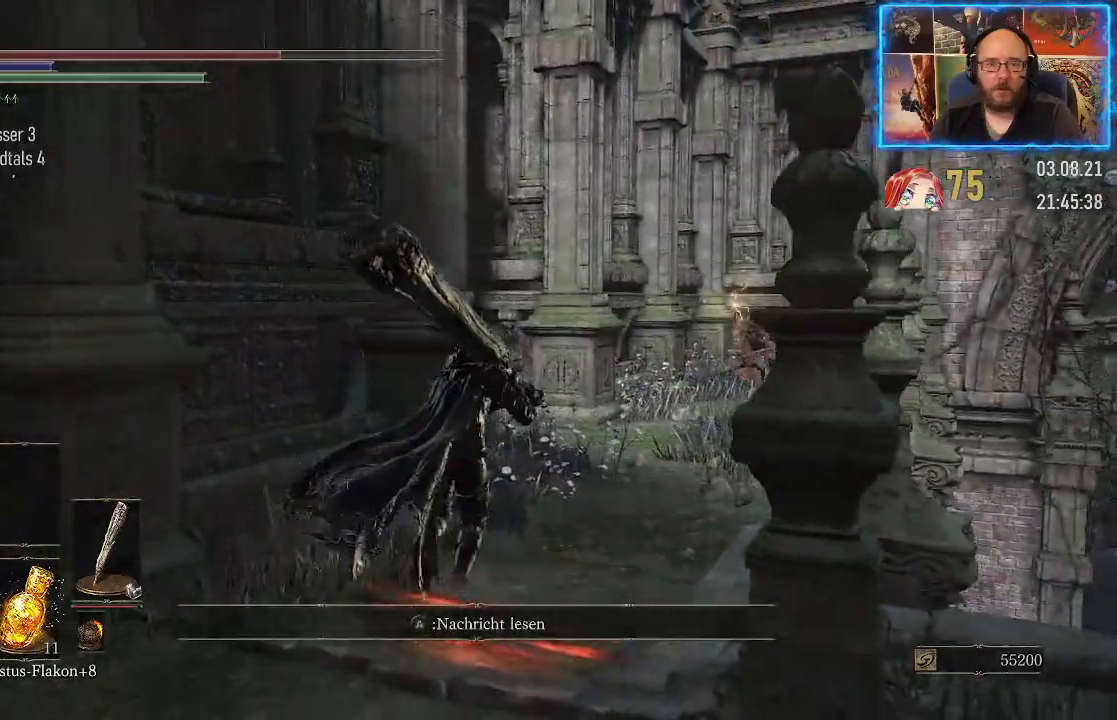
{"buttons": ["B"], "left_stick": "up", "right_stick": "center", "events": []}
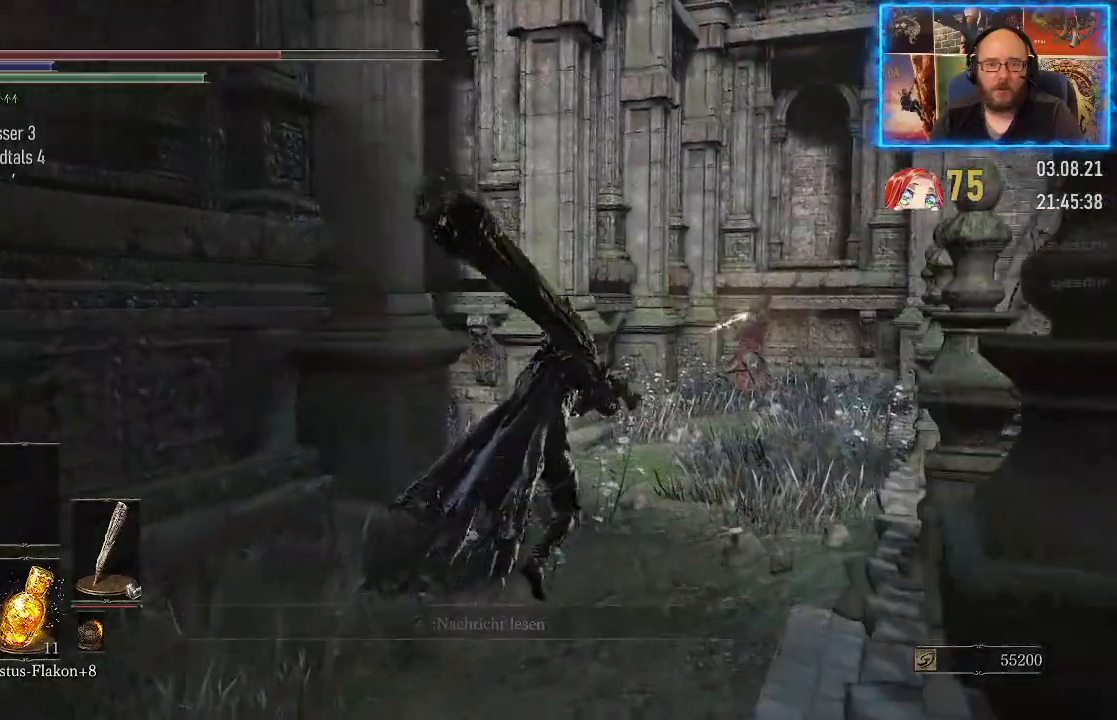
{"buttons": [], "left_stick": "up-left", "right_stick": "center", "events": [[200, "B", "up"], [200, "left_stick", "up-left"], [283, "B", "down"], [400, "B", "up"]]}
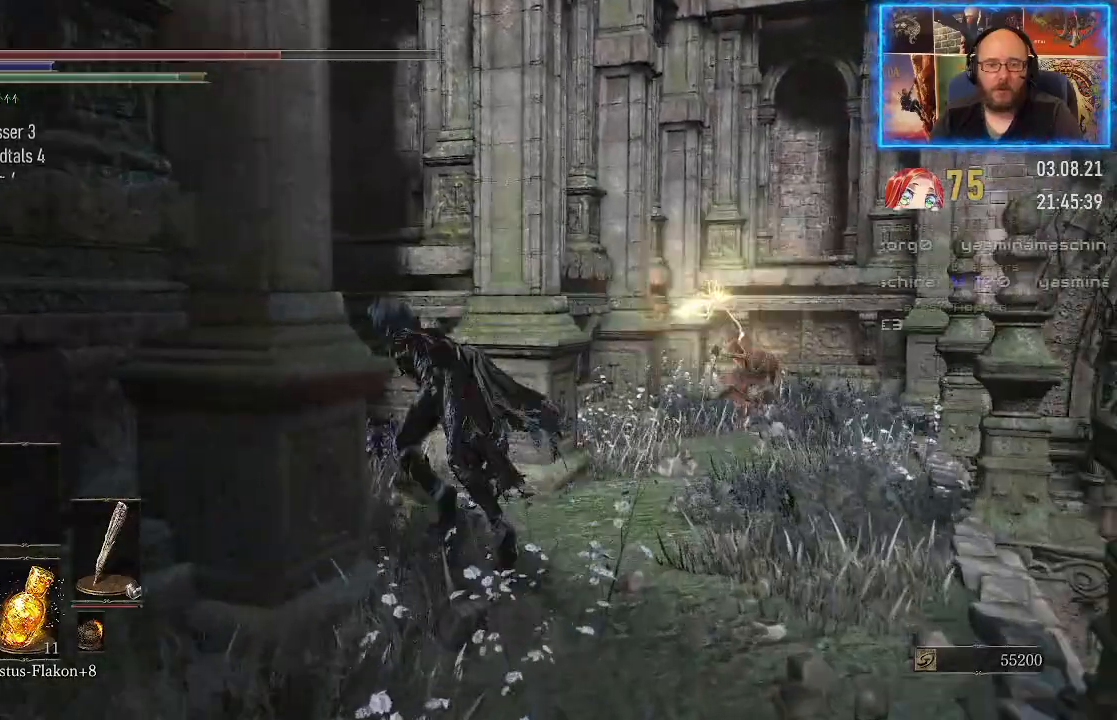
{"buttons": [], "left_stick": "up-left", "right_stick": "down-left", "events": [[167, "right_stick", "down-left"]]}
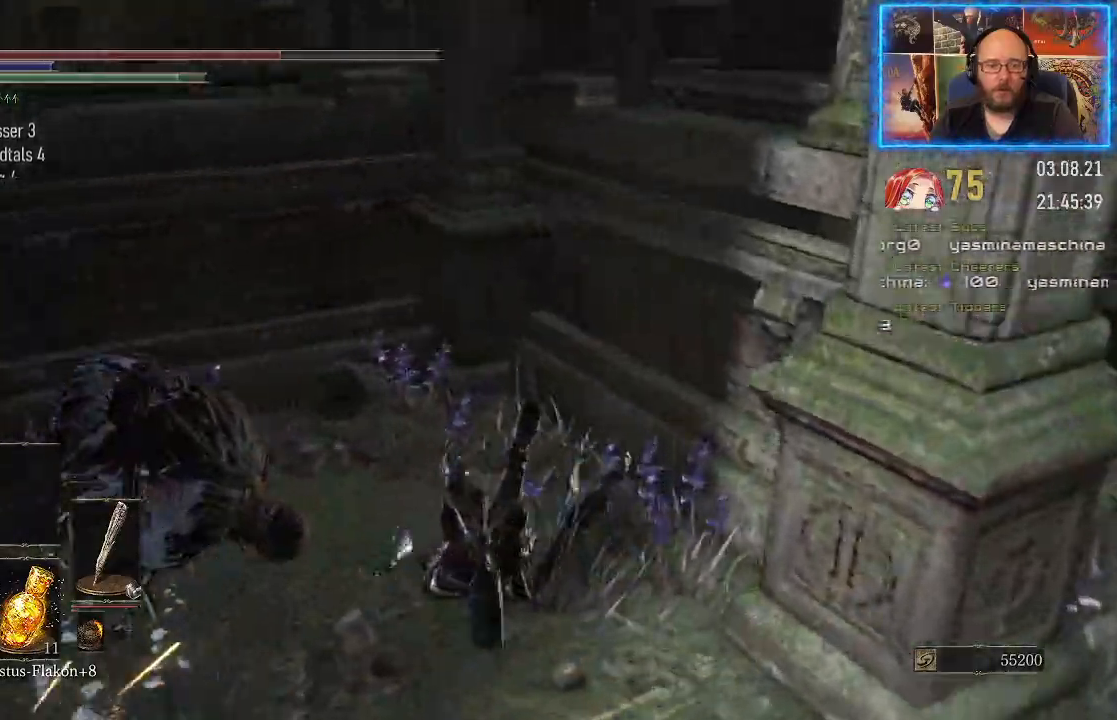
{"buttons": [], "left_stick": "down-left", "right_stick": "right", "events": [[100, "right_stick", "center"], [233, "left_stick", "left"], [350, "left_stick", "down-left"], [483, "right_stick", "right"]]}
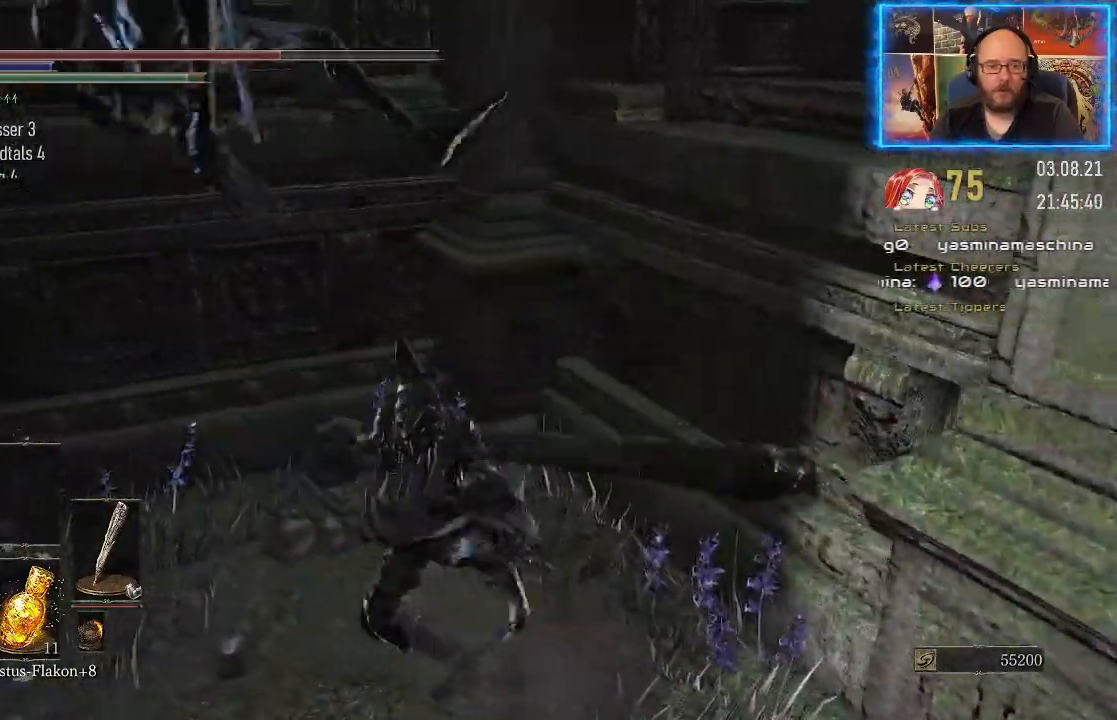
{"buttons": [], "left_stick": "up", "right_stick": "right", "events": [[117, "left_stick", "down"], [317, "left_stick", "up-left"], [500, "left_stick", "up"]]}
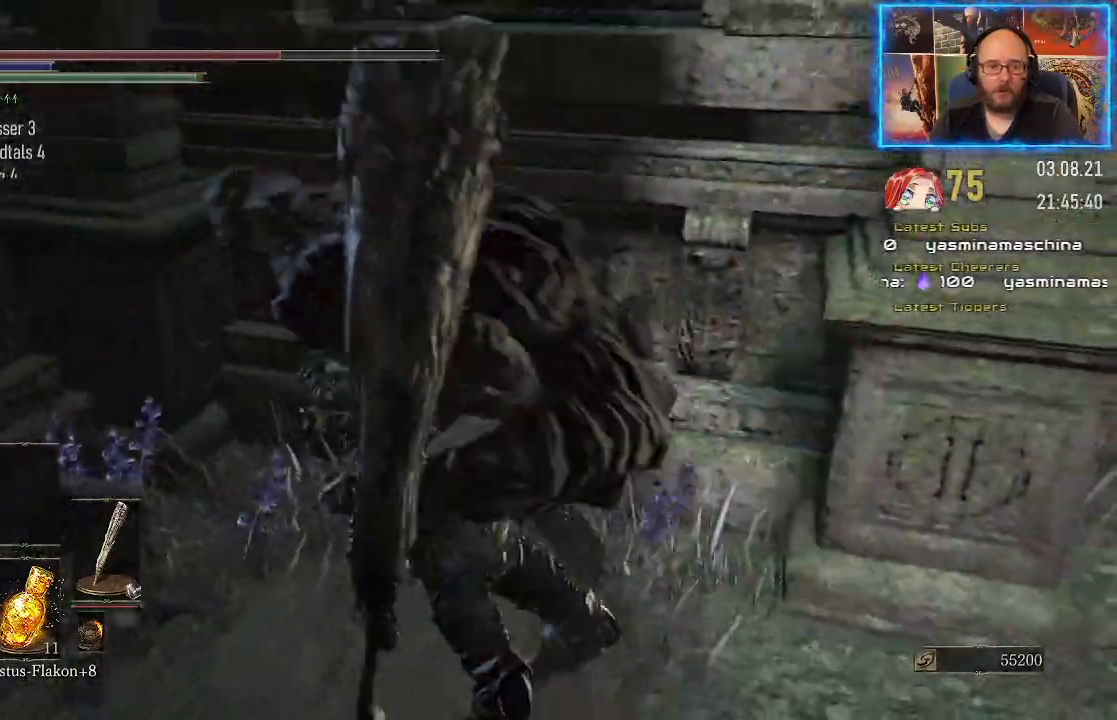
{"buttons": [], "left_stick": "down-right", "right_stick": "right", "events": [[167, "left_stick", "up-left"], [350, "left_stick", "down-left"], [467, "left_stick", "down-right"]]}
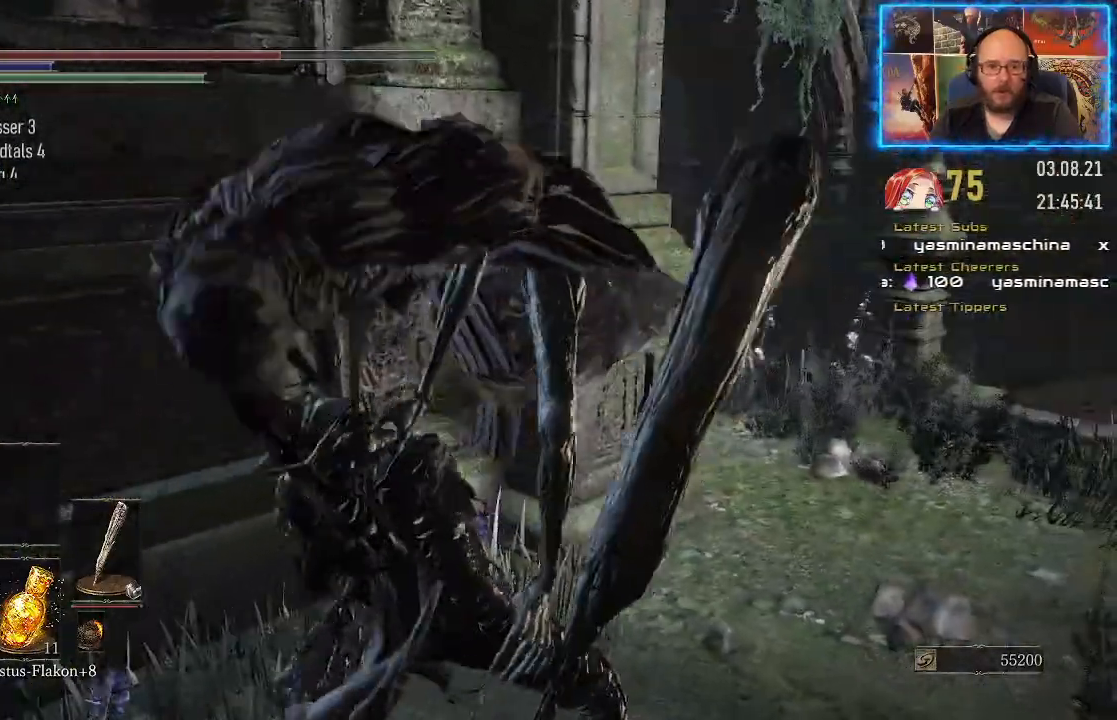
{"buttons": [], "left_stick": "down-right", "right_stick": "down", "events": [[17, "right_stick", "center"], [33, "left_stick", "right"], [133, "right_stick", "down"], [183, "left_stick", "up"], [200, "right_stick", "right"], [300, "left_stick", "down-left"], [350, "left_stick", "down-right"], [383, "right_stick", "center"], [450, "right_stick", "down"]]}
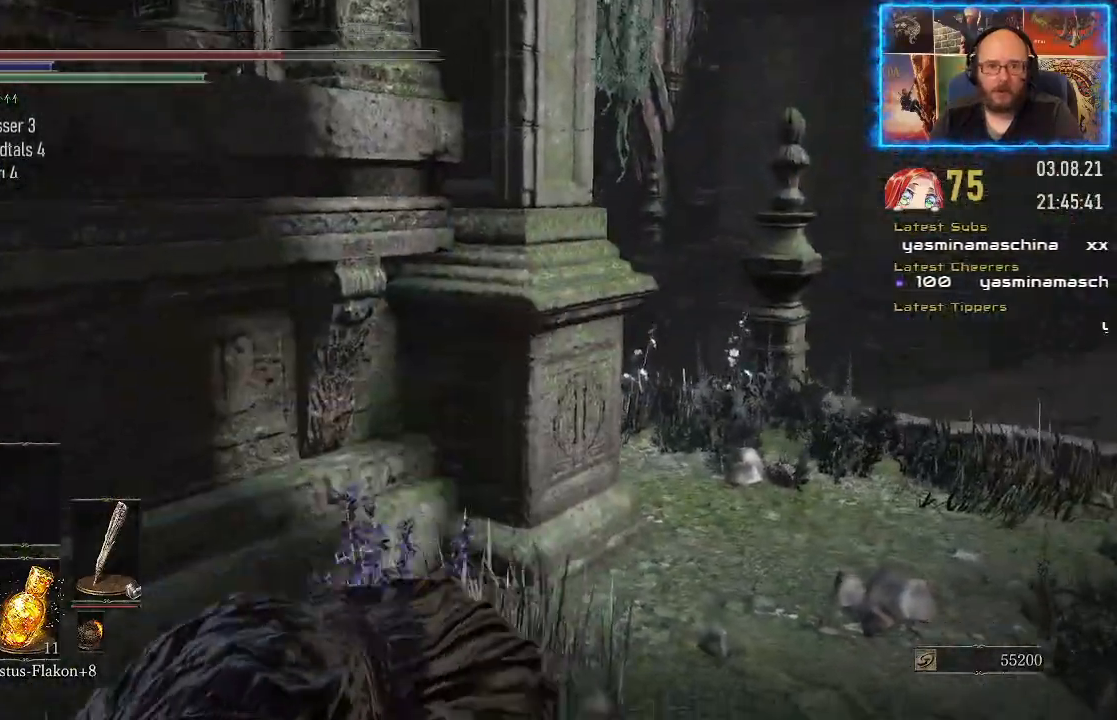
{"buttons": [], "left_stick": "up", "right_stick": "center", "events": [[33, "right_stick", "right"], [67, "left_stick", "up-right"], [117, "left_stick", "up"], [217, "right_stick", "down"], [283, "left_stick", "right"], [317, "right_stick", "center"], [467, "left_stick", "up"]]}
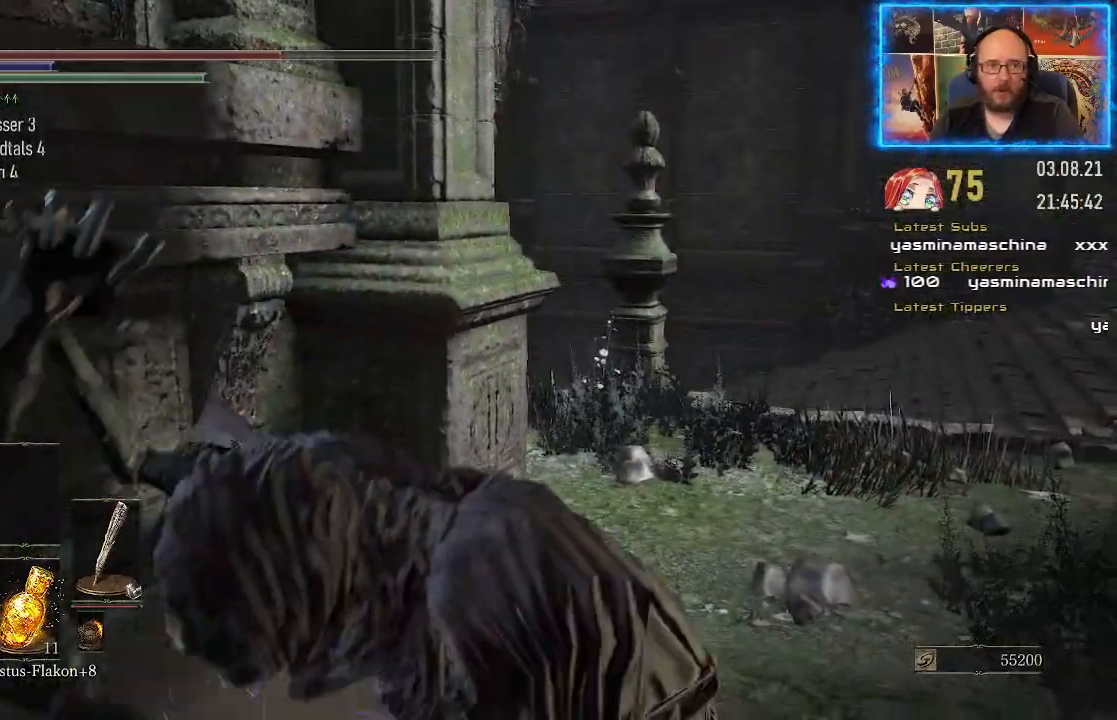
{"buttons": [], "left_stick": "up-right", "right_stick": "center", "events": [[183, "left_stick", "right"], [367, "left_stick", "up-right"]]}
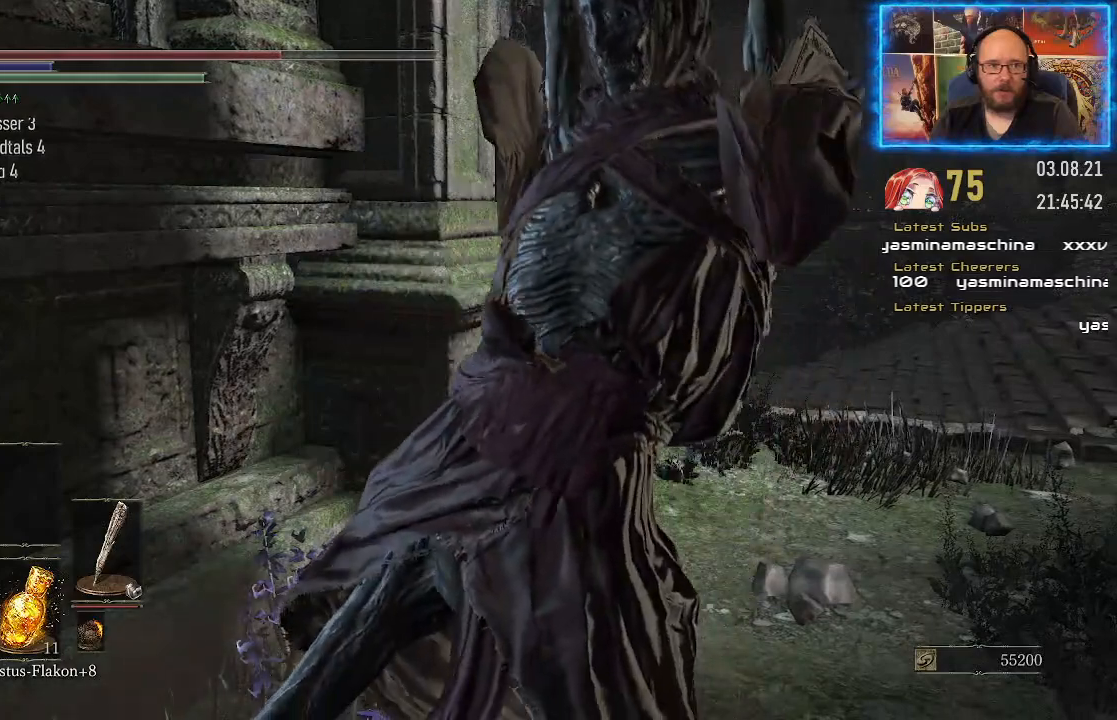
{"buttons": [], "left_stick": "up-right", "right_stick": "center", "events": [[183, "left_stick", "right"], [433, "left_stick", "up-right"]]}
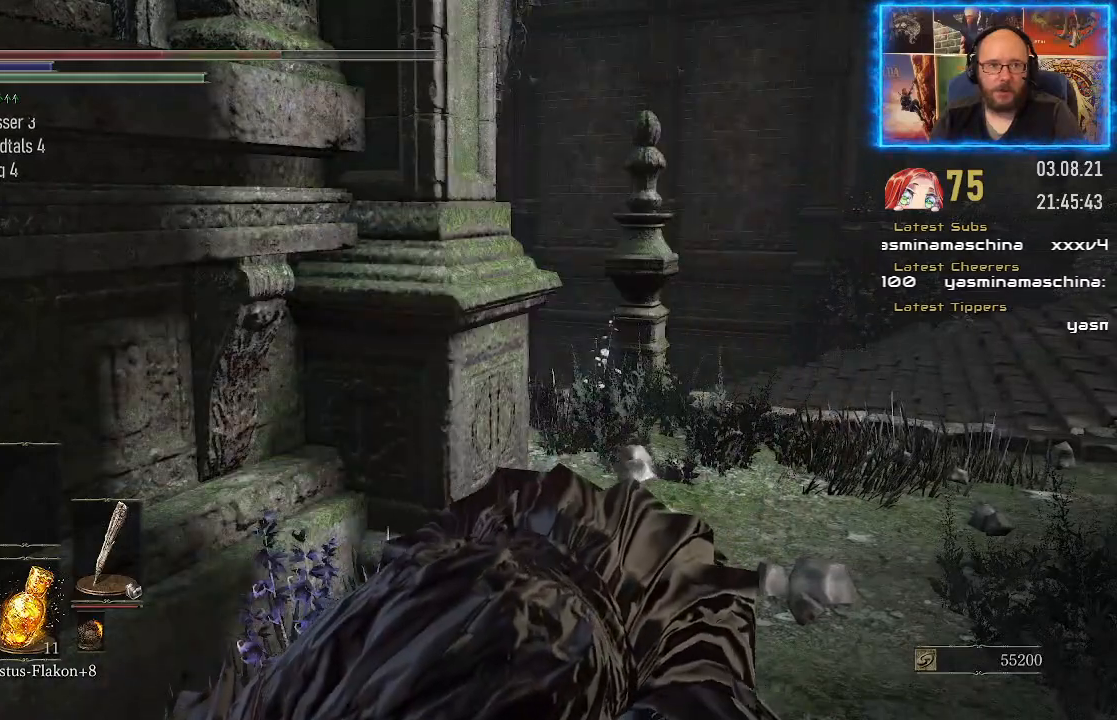
{"buttons": ["B"], "left_stick": "up-right", "right_stick": "center", "events": [[50, "B", "down"], [83, "B", "up"], [317, "B", "down"], [400, "B", "up"], [483, "B", "down"]]}
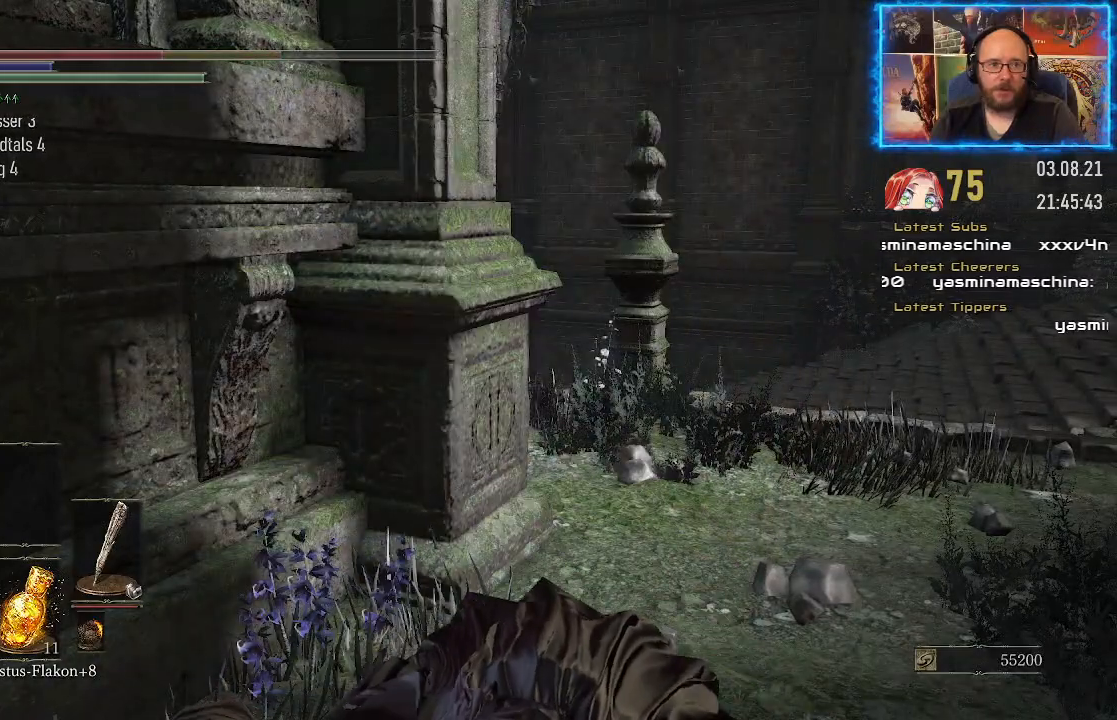
{"buttons": ["B"], "left_stick": "up-right", "right_stick": "center", "events": [[50, "B", "up"], [100, "left_stick", "right"], [150, "A", "down"], [183, "A", "up"], [183, "B", "down"], [217, "left_stick", "up-right"], [350, "B", "up"], [383, "A", "down"], [400, "A", "up"], [400, "B", "down"]]}
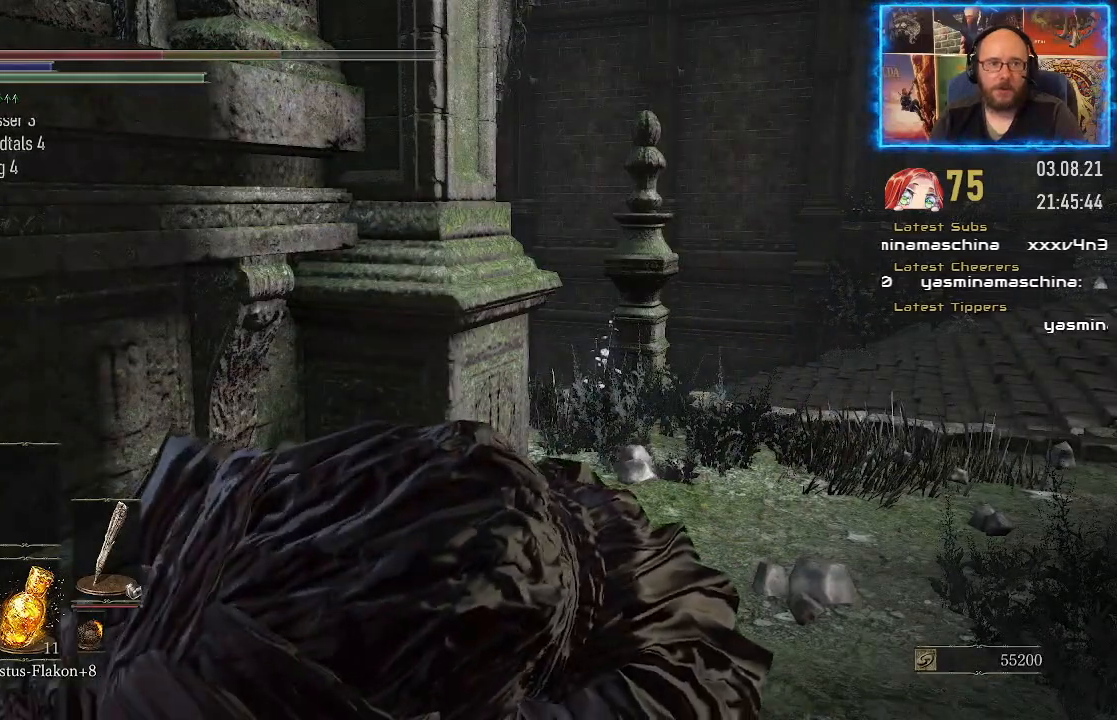
{"buttons": ["B"], "left_stick": "up-right", "right_stick": "center", "events": [[33, "B", "up"], [67, "A", "down"], [117, "B", "down"], [133, "A", "up"], [183, "B", "up"], [267, "A", "down"], [283, "A", "up"], [283, "B", "down"], [417, "B", "up"], [433, "A", "down"], [500, "A", "up"], [500, "B", "down"]]}
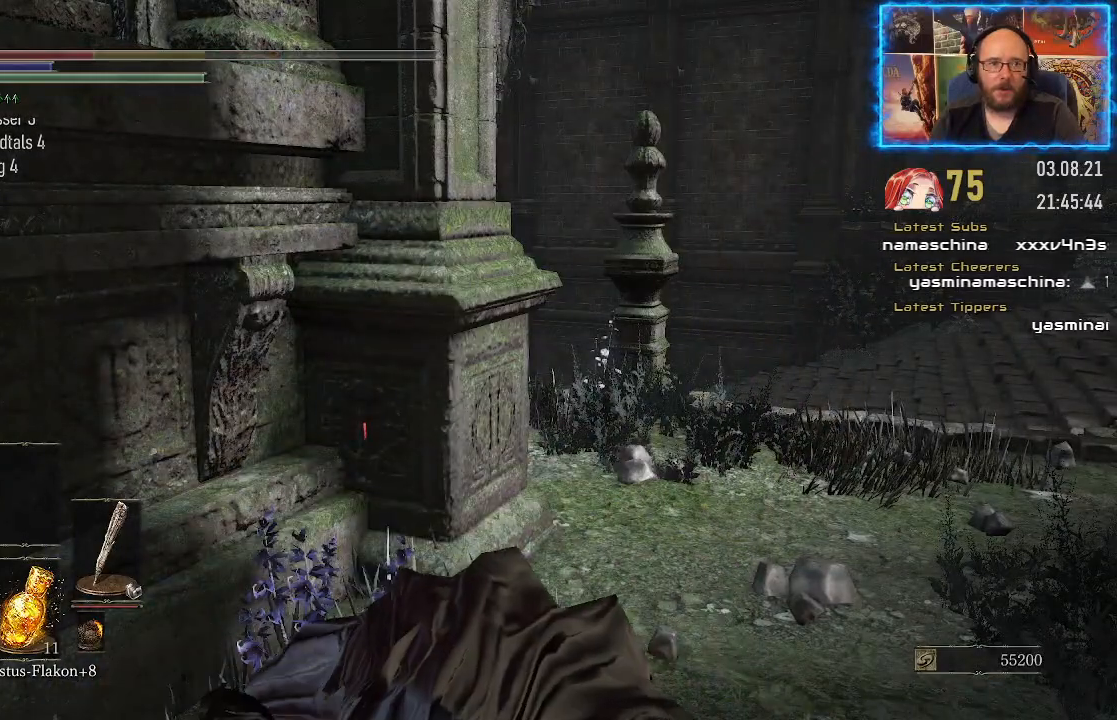
{"buttons": [], "left_stick": "up-right", "right_stick": "center", "events": [[100, "B", "up"], [150, "A", "down"], [183, "A", "up"], [183, "B", "down"], [267, "B", "up"], [333, "A", "down"], [400, "A", "up"], [400, "B", "down"], [500, "B", "up"]]}
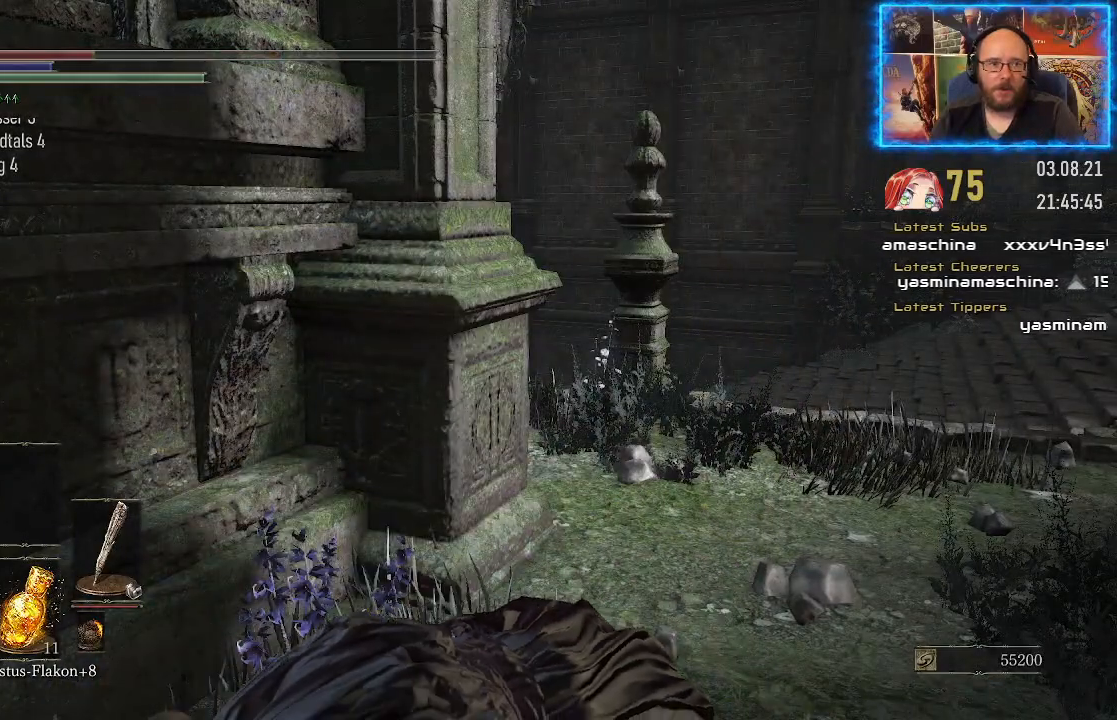
{"buttons": ["B"], "left_stick": "up-right", "right_stick": "center", "events": [[33, "A", "down"], [83, "A", "up"], [83, "B", "down"], [183, "B", "up"], [233, "A", "down"], [283, "A", "up"], [283, "B", "down"], [350, "B", "up"], [383, "B", "down"], [417, "A", "down"], [417, "B", "up"], [500, "A", "up"], [500, "B", "down"]]}
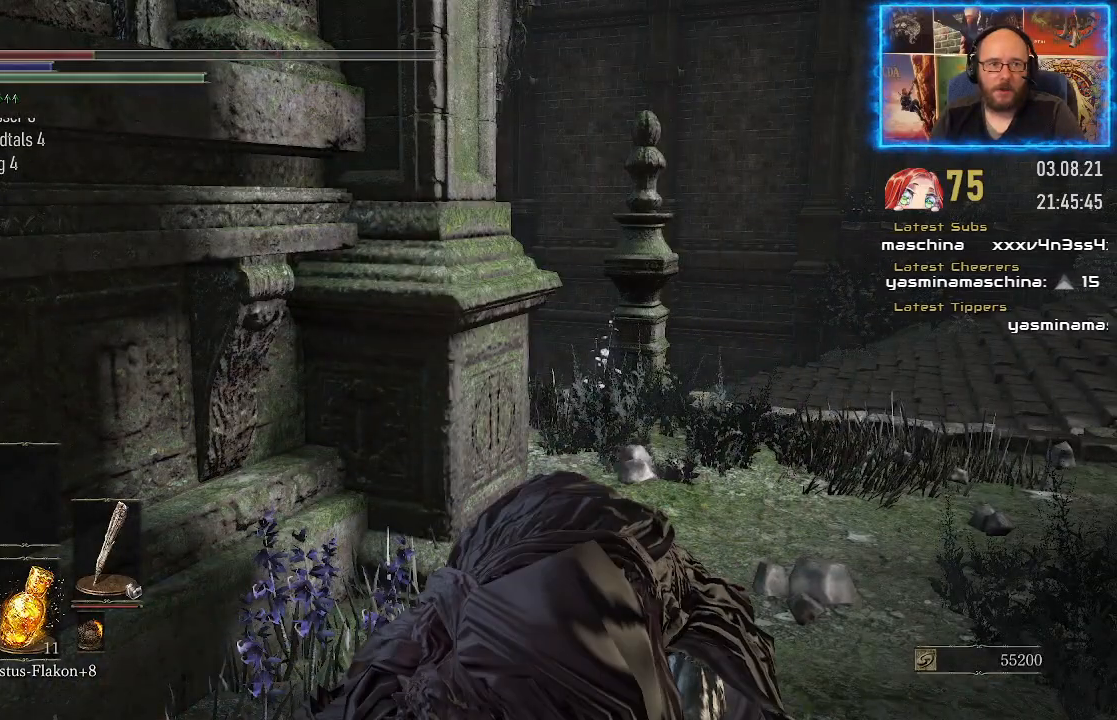
{"buttons": [], "left_stick": "up-right", "right_stick": "center", "events": [[100, "B", "up"], [117, "A", "down"], [200, "A", "up"], [200, "B", "down"], [317, "B", "up"], [350, "A", "down"], [417, "B", "down"], [433, "A", "up"], [500, "B", "up"]]}
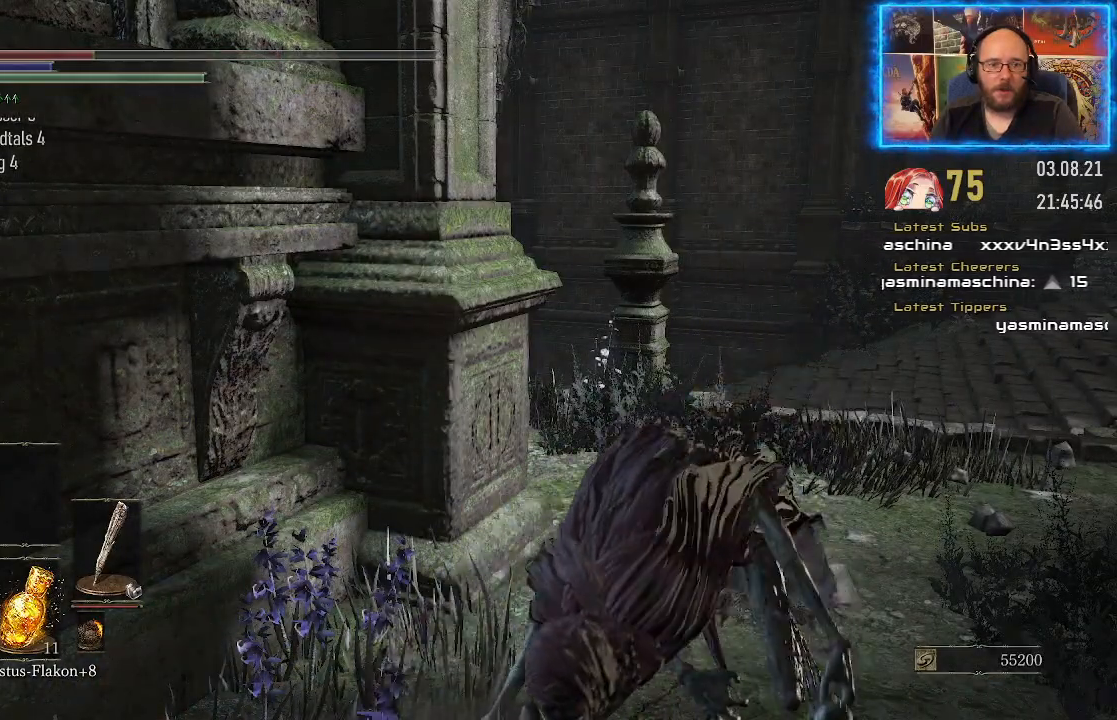
{"buttons": ["B"], "left_stick": "up-right", "right_stick": "center", "events": [[183, "B", "down"], [267, "B", "up"], [333, "B", "down"], [400, "B", "up"], [483, "B", "down"]]}
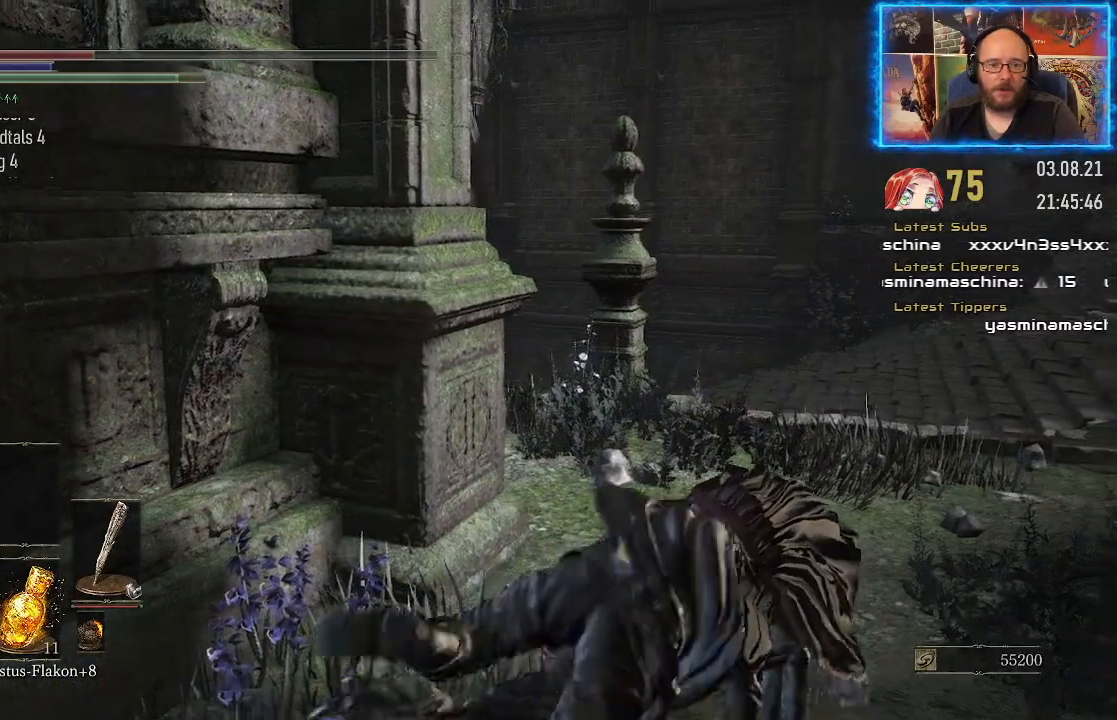
{"buttons": [], "left_stick": "up-right", "right_stick": "center", "events": [[33, "B", "up"], [100, "B", "down"], [200, "B", "up"], [250, "B", "down"], [317, "B", "up"]]}
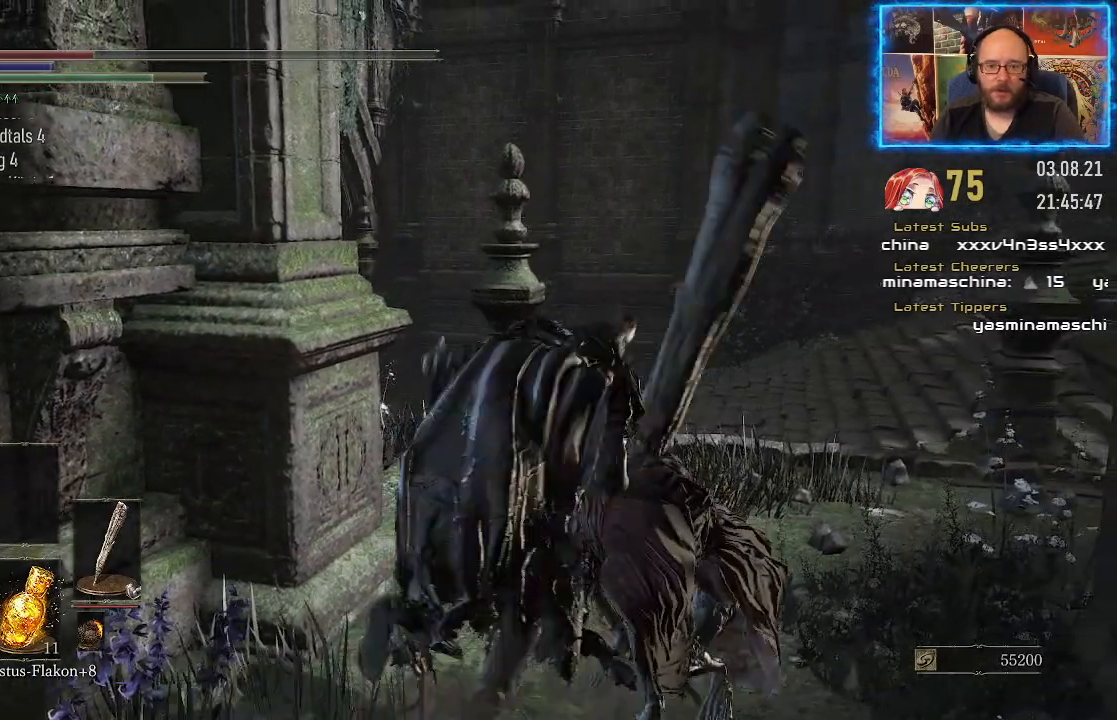
{"buttons": [], "left_stick": "up-right", "right_stick": "center", "events": []}
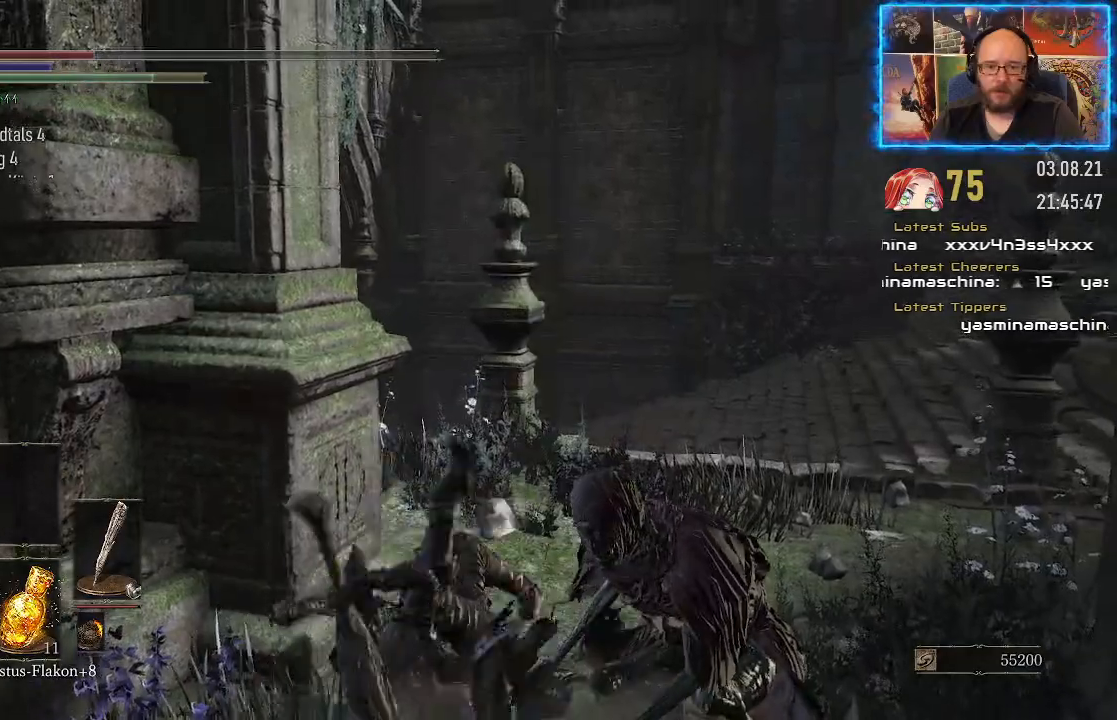
{"buttons": [], "left_stick": "up-right", "right_stick": "center", "events": [[133, "B", "down"], [267, "B", "up"]]}
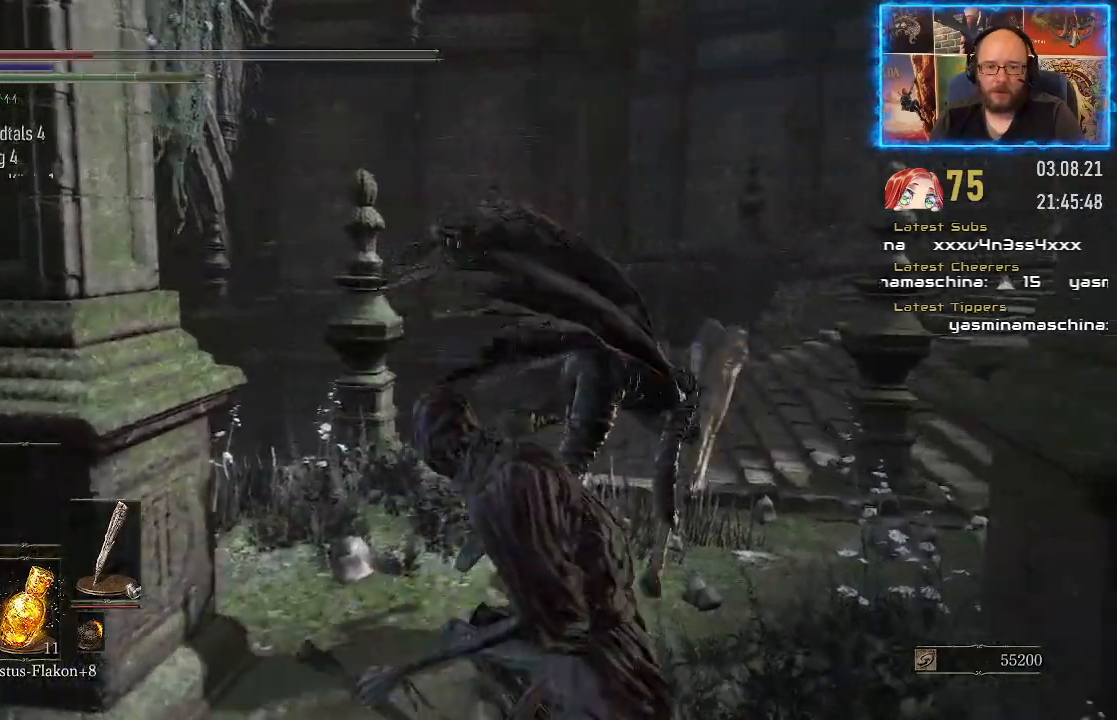
{"buttons": [], "left_stick": "up-right", "right_stick": "center", "events": [[50, "left_stick", "right"], [200, "left_stick", "up-right"], [367, "B", "down"], [483, "B", "up"]]}
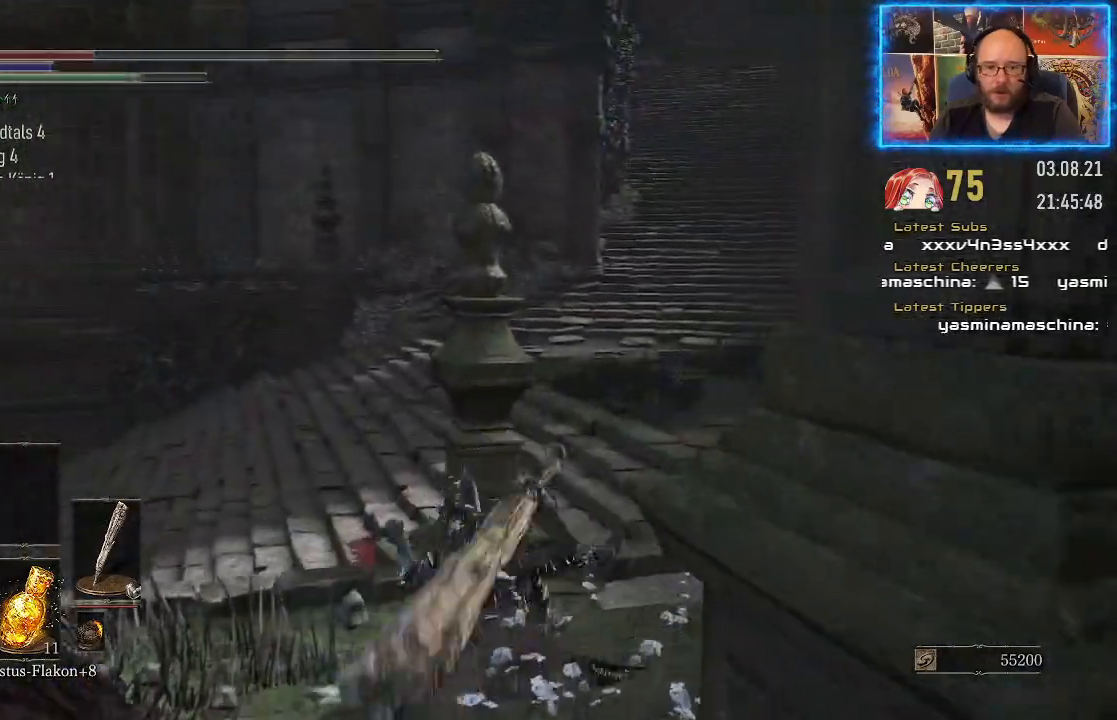
{"buttons": [], "left_stick": "up", "right_stick": "center", "events": [[350, "left_stick", "up"]]}
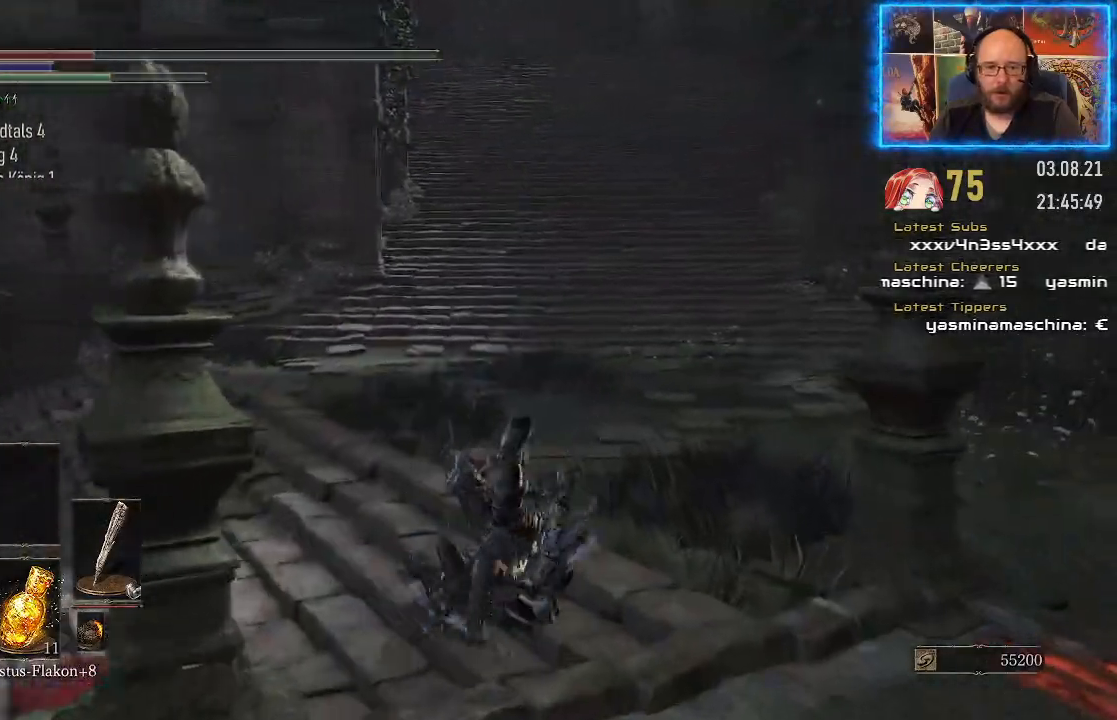
{"buttons": [], "left_stick": "up", "right_stick": "center", "events": [[217, "X", "down"], [317, "X", "up"]]}